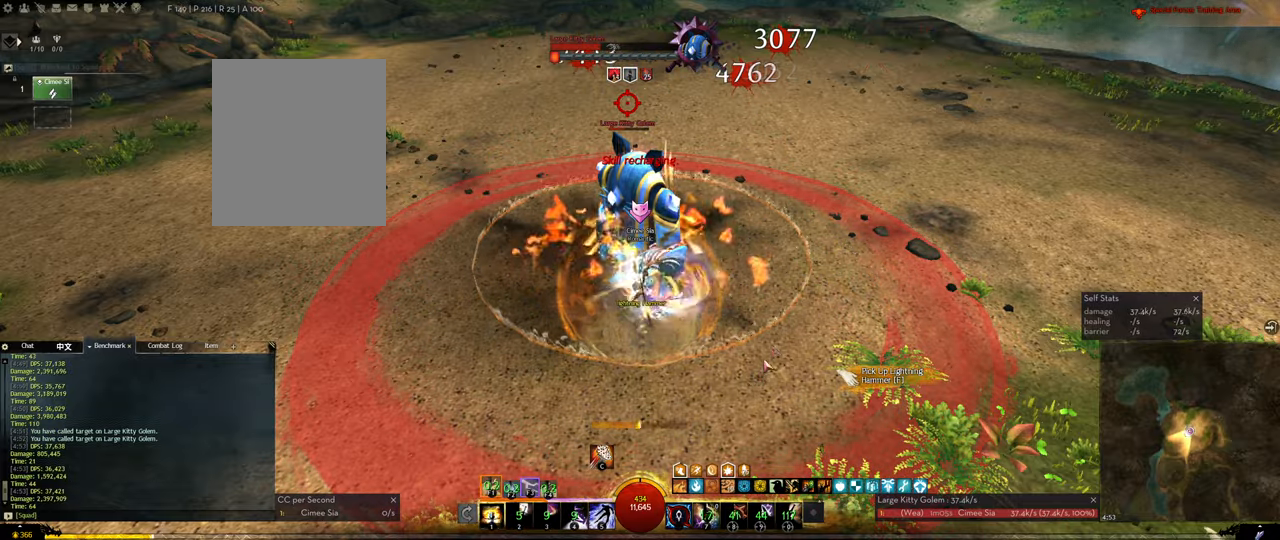
Gameplay with keyboard; each line is a JSON object with the keys held at the frame after it. "events" lists presses ("down") and releases ("up") of "1", "2", "3", "4", "5", "a", "alt", "c", "ctrl", "d", "e", "f", "f1", "f2", "f3", "f4", "f5", "q", "s", "shift", "space", "tab", "tilde", "v", "w", "x" and "z" between this image and that frame as [ms after this image, input, new state], when the widget could be followed in between. No other keys are recorded. Mouse input is not recorded. Not read: r.
{"keys": ["1", "f1"], "events": [[100, "1", "up"], [100, "f1", "up"], [133, "1", "down"], [133, "f1", "down"], [233, "1", "up"], [233, "f1", "up"], [283, "1", "down"], [283, "f1", "down"], [367, "1", "up"], [367, "f1", "up"], [417, "1", "down"], [417, "f1", "down"]]}
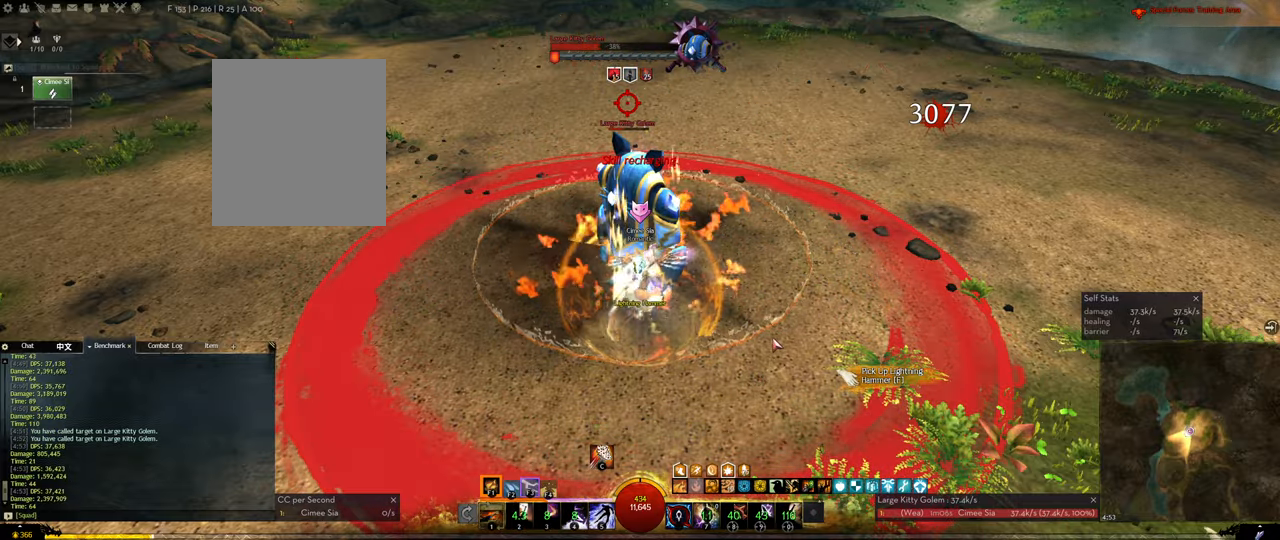
{"keys": ["1"], "events": [[67, "f1", "up"], [117, "1", "up"], [200, "1", "down"], [300, "1", "up"], [350, "1", "down"], [433, "1", "up"], [483, "1", "down"]]}
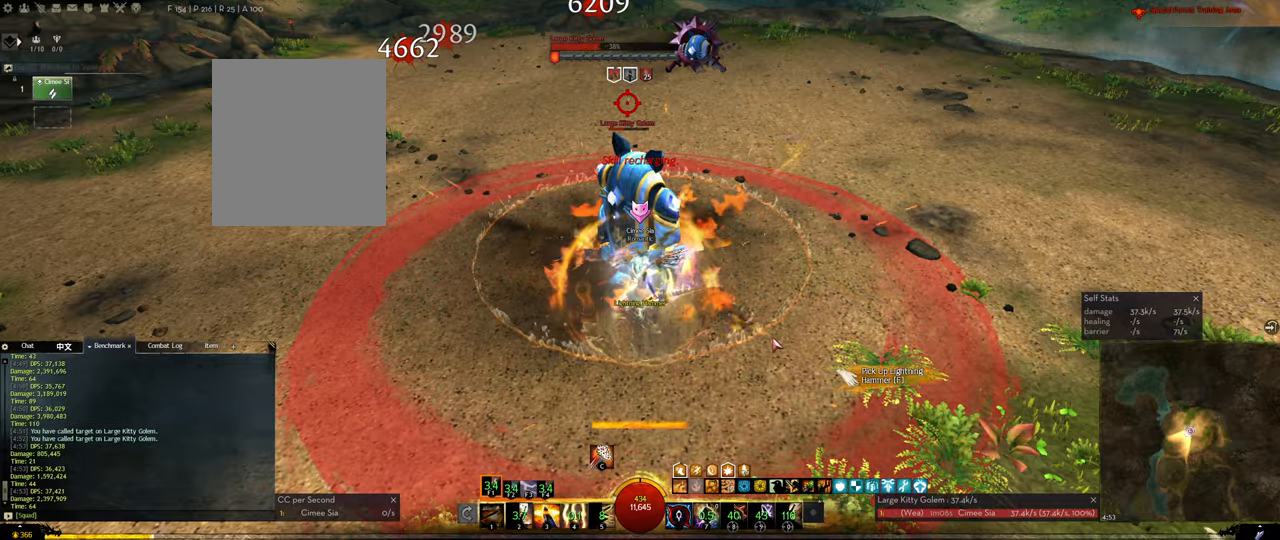
{"keys": [], "events": [[83, "1", "up"], [133, "1", "down"], [217, "1", "up"], [267, "1", "down"], [367, "1", "up"], [400, "1", "down"], [500, "1", "up"]]}
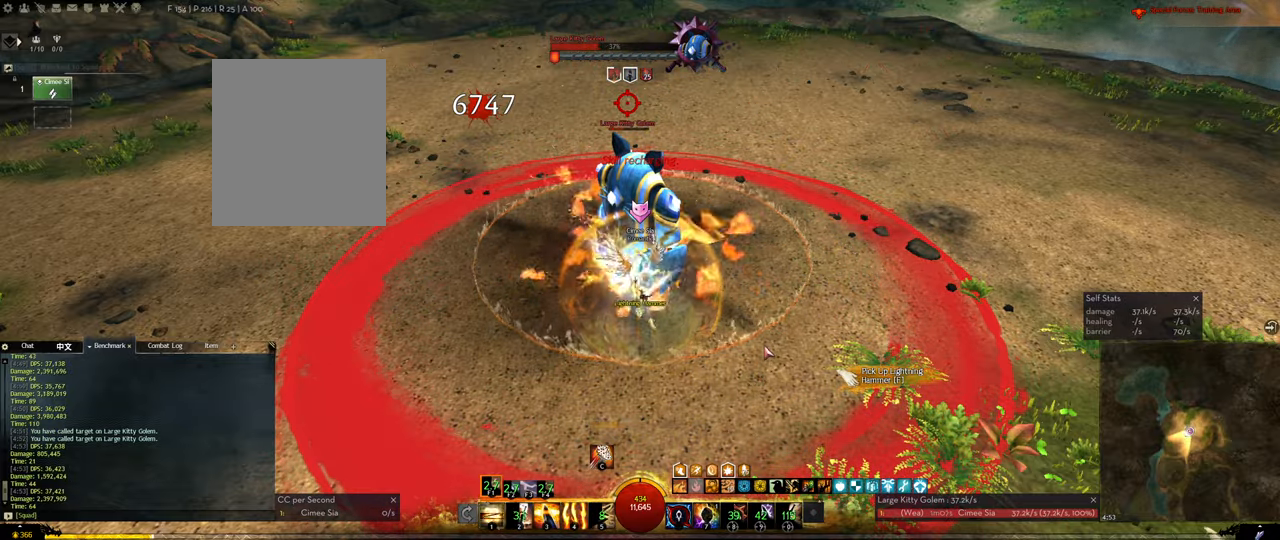
{"keys": [], "events": [[100, "1", "down"], [150, "1", "up"], [233, "4", "down"], [283, "4", "up"], [333, "4", "down"], [467, "4", "up"]]}